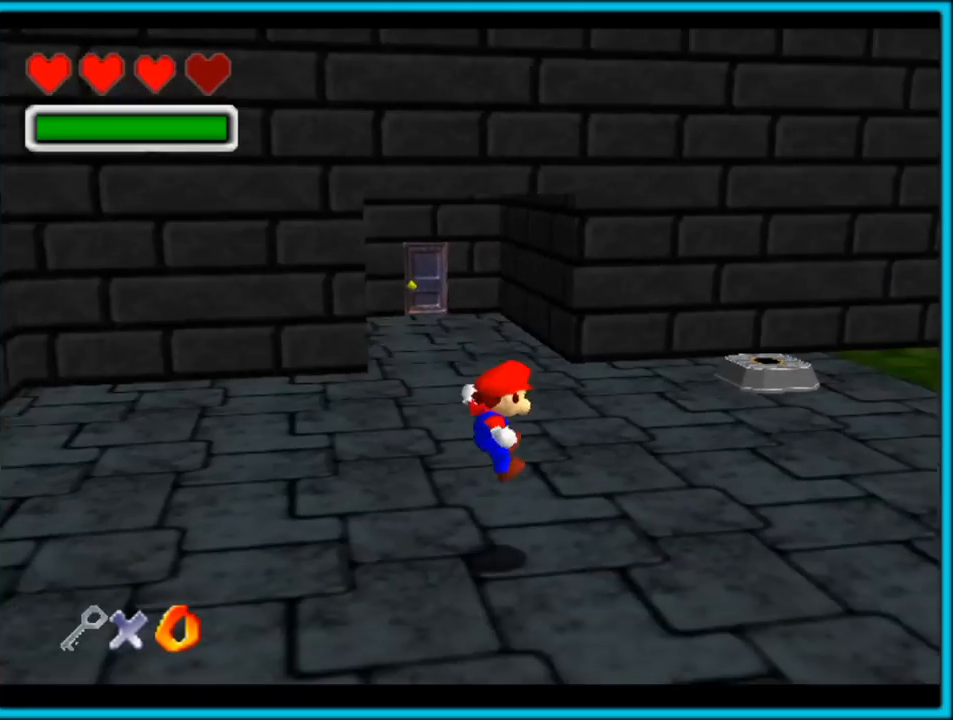
Gameplay with a controller (Nintendo layout); each line is a JSON object with the inputs held at the frame after it. "button_events" lists button changes between this image and that frame as [ms after this image, input, new state], when the widget could be followed in between (sticks are given only as held states). Not read: L1 L3 R3.
{"buttons": ["C_DOWN"], "left_stick": "up", "button_events": [[300, "C_DOWN", "down"], [367, "C_LEFT", "up"]]}
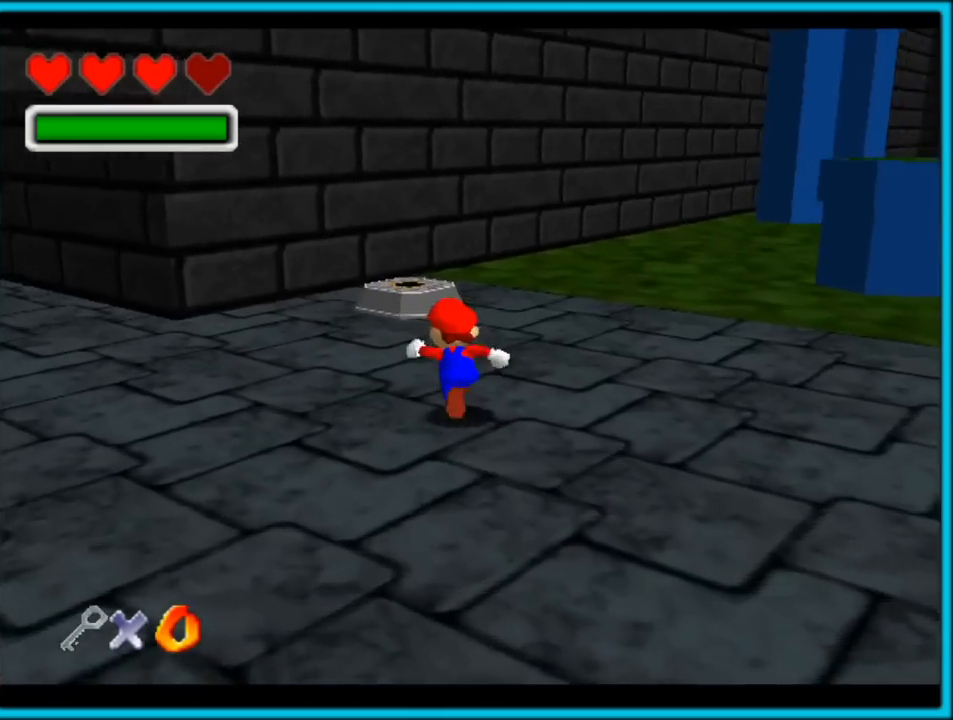
{"buttons": [], "left_stick": "up-left", "button_events": [[133, "C_LEFT", "down"], [233, "C_DOWN", "up"], [417, "C_LEFT", "up"]]}
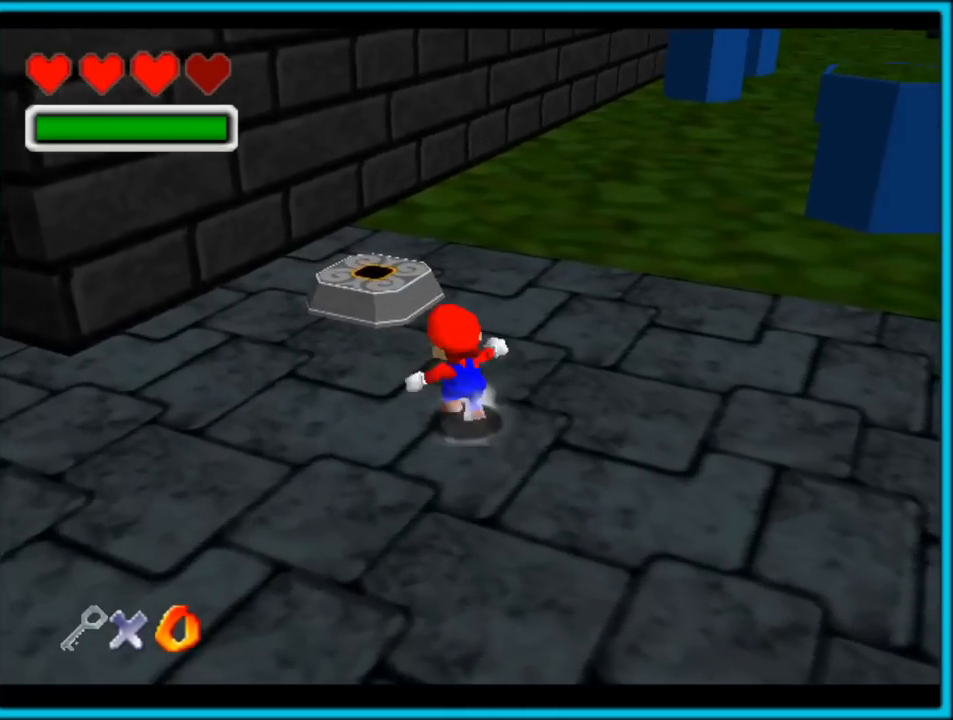
{"buttons": [], "left_stick": "up", "button_events": []}
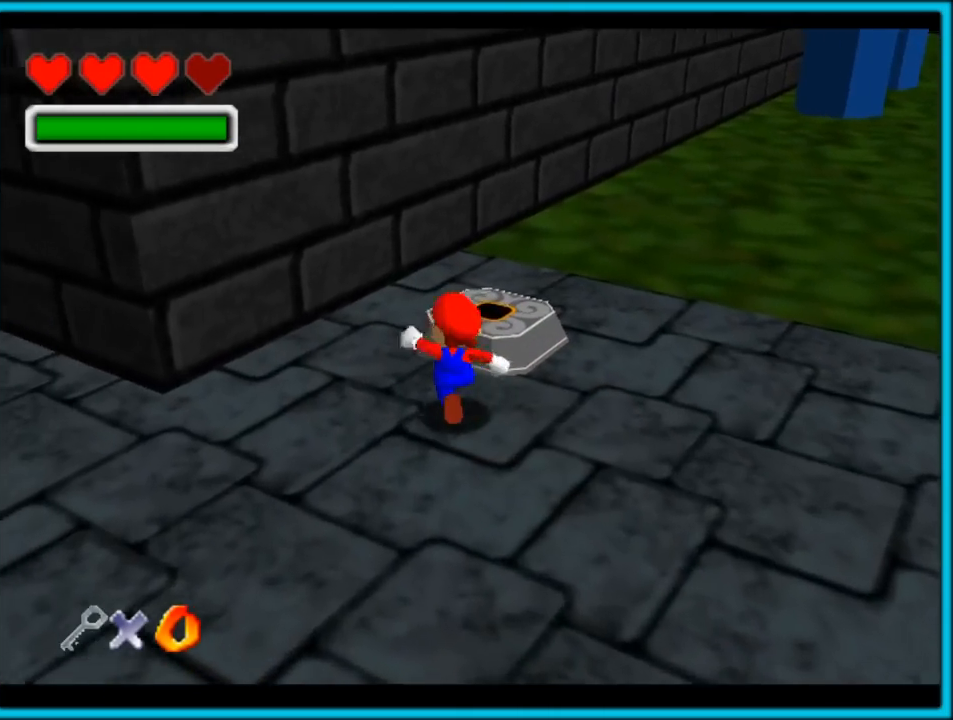
{"buttons": ["Z"], "left_stick": "down-right", "button_events": [[367, "Z", "down"]]}
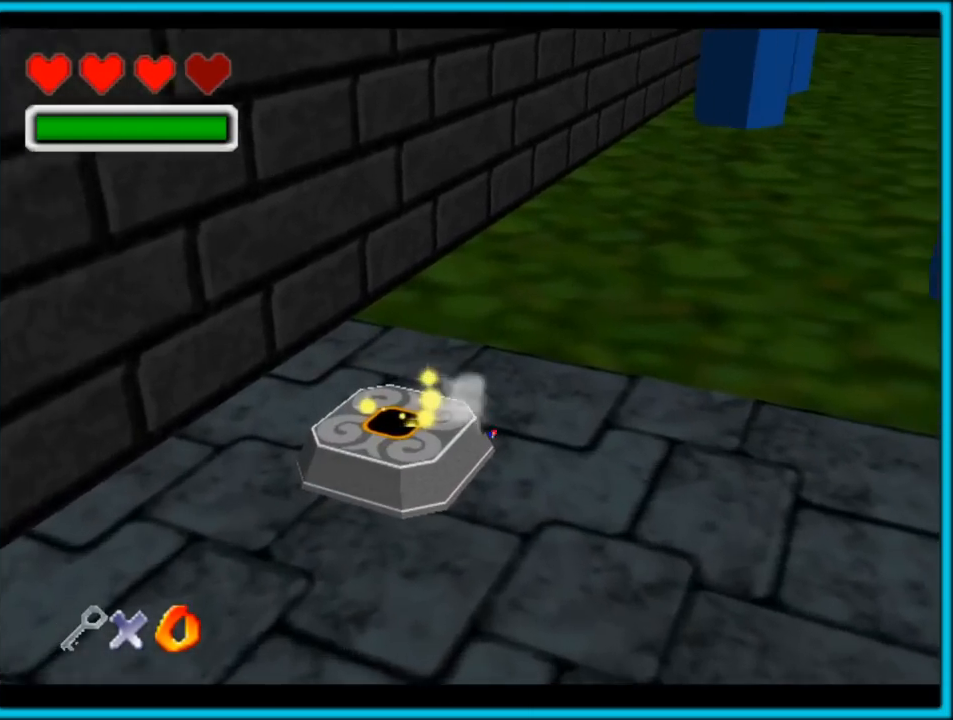
{"buttons": ["A"], "left_stick": "down-right", "button_events": [[17, "Z", "up"], [483, "A", "down"]]}
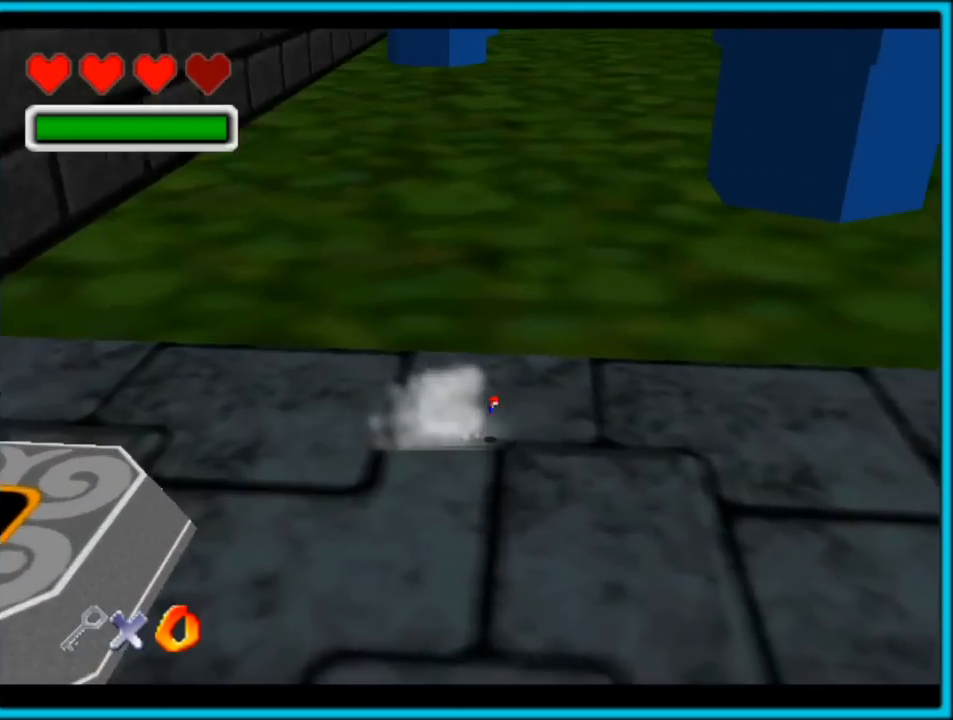
{"buttons": ["C_LEFT", "C_UP"], "left_stick": "down-right", "button_events": [[283, "A", "up"], [417, "C_LEFT", "down"], [483, "C_UP", "down"]]}
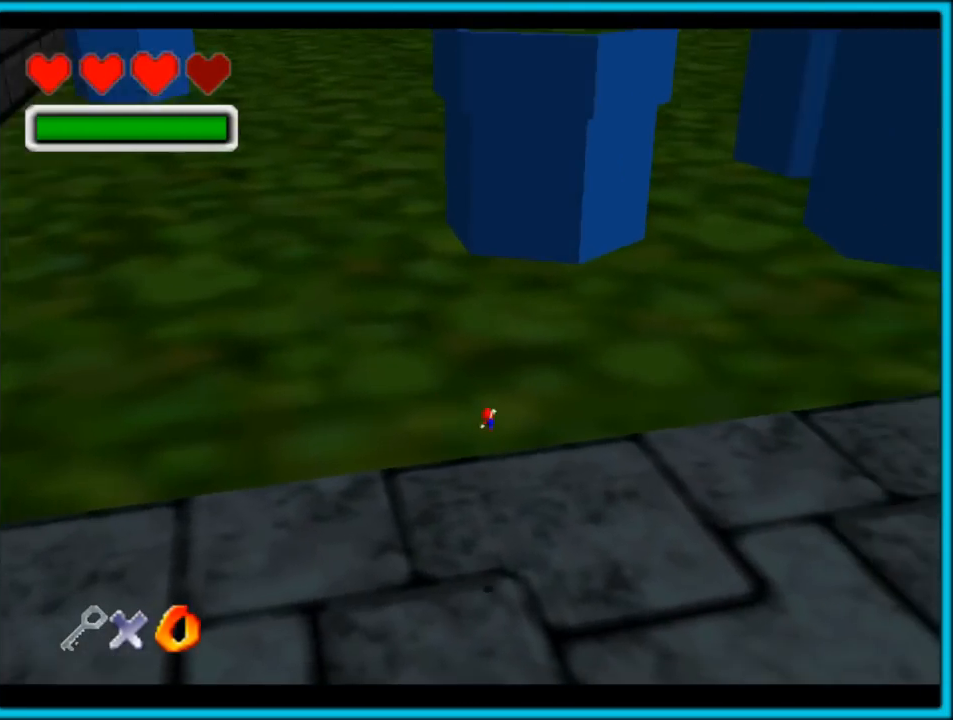
{"buttons": ["C_LEFT"], "left_stick": "right", "button_events": [[317, "C_UP", "up"]]}
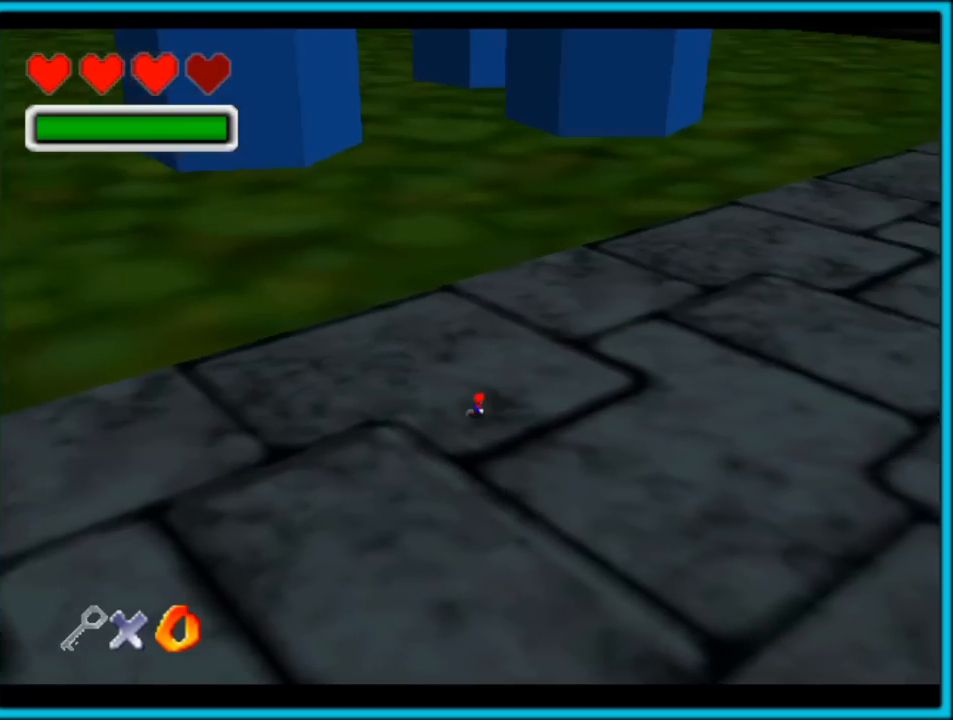
{"buttons": ["C_DOWN", "C_LEFT"], "left_stick": "up-right", "button_events": [[300, "C_DOWN", "down"]]}
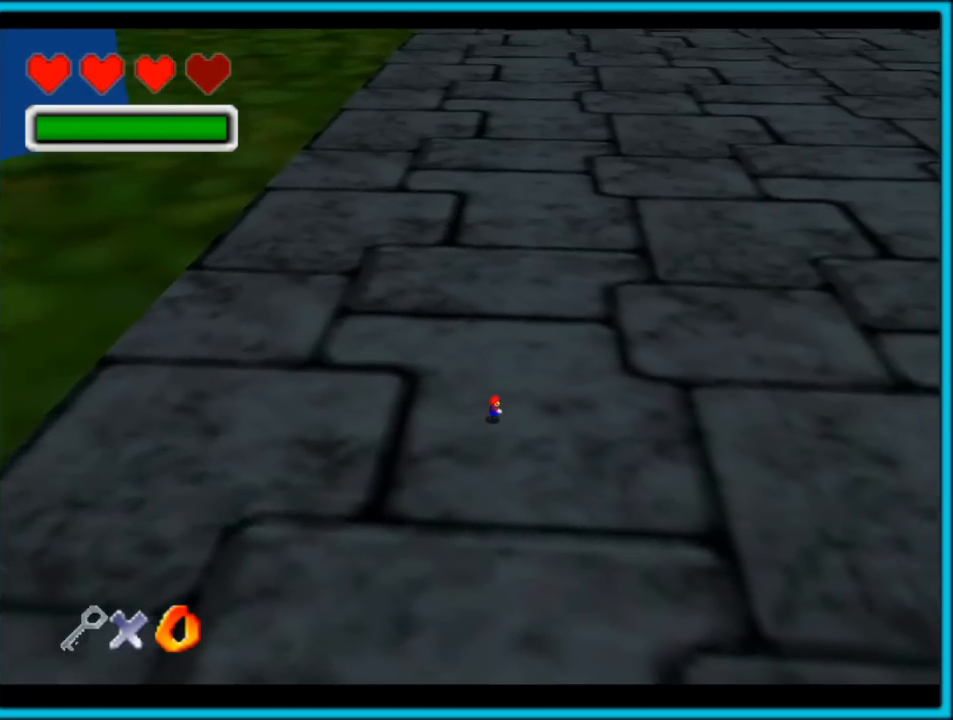
{"buttons": ["C_UP"], "left_stick": "up-right", "button_events": [[33, "C_LEFT", "up"], [217, "C_LEFT", "down"], [250, "C_DOWN", "up"], [250, "C_UP", "down"], [267, "C_LEFT", "up"]]}
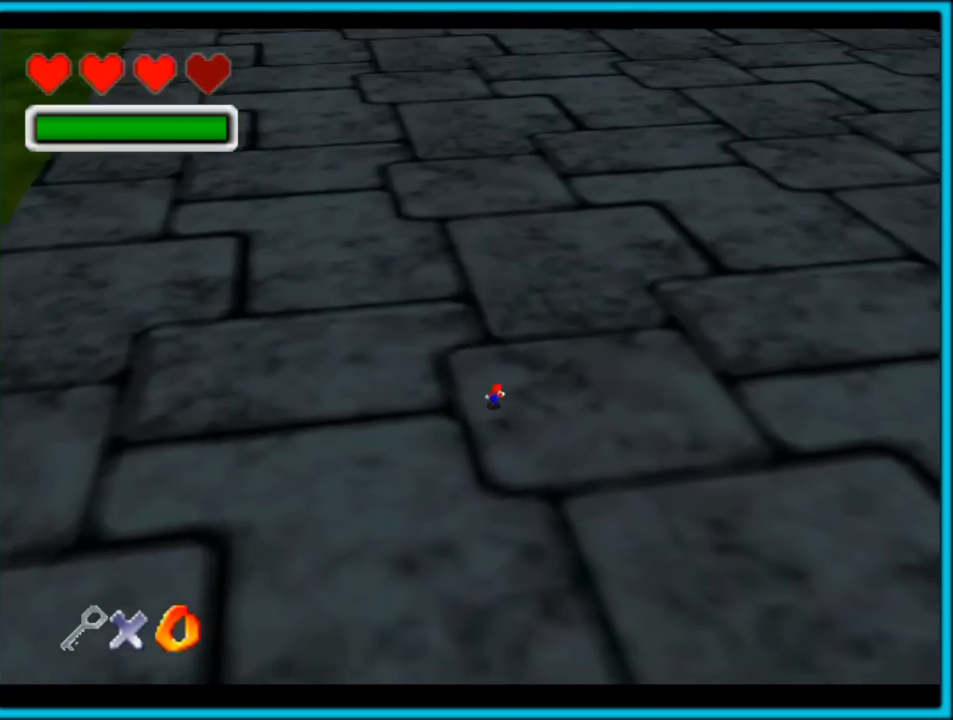
{"buttons": [], "left_stick": "up-right", "button_events": [[483, "C_UP", "up"]]}
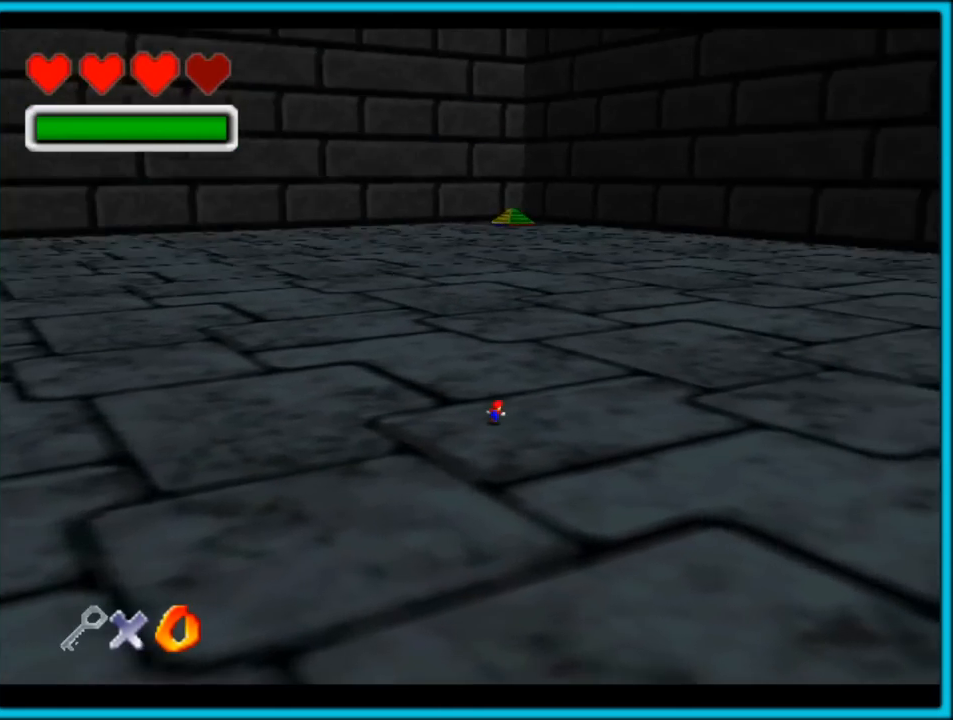
{"buttons": [], "left_stick": "up", "button_events": []}
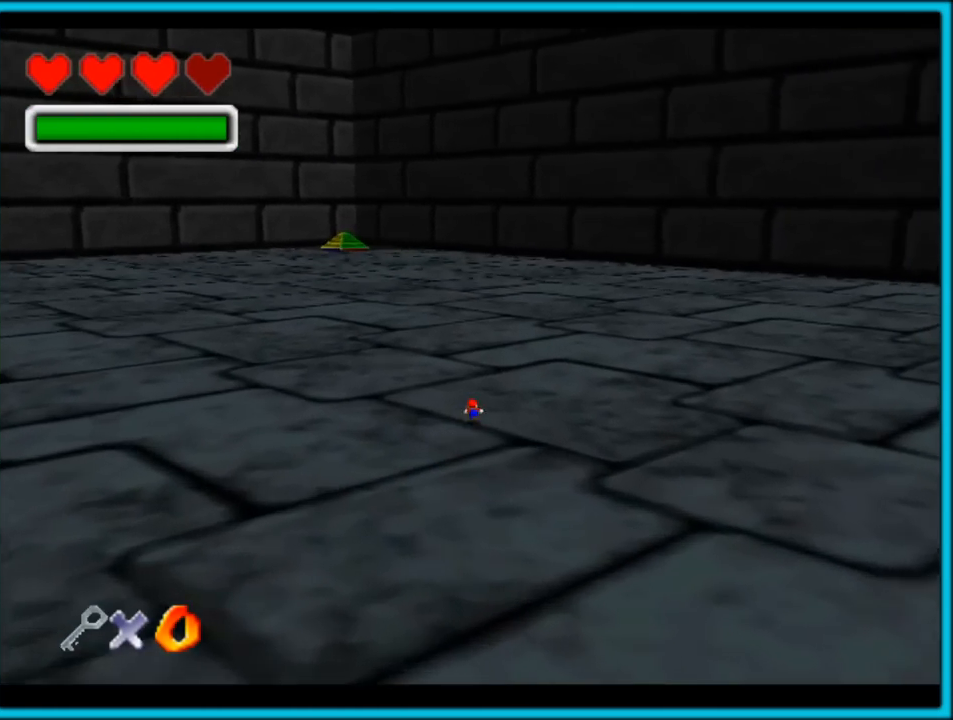
{"buttons": [], "left_stick": "up", "button_events": [[117, "B", "down"], [283, "B", "up"]]}
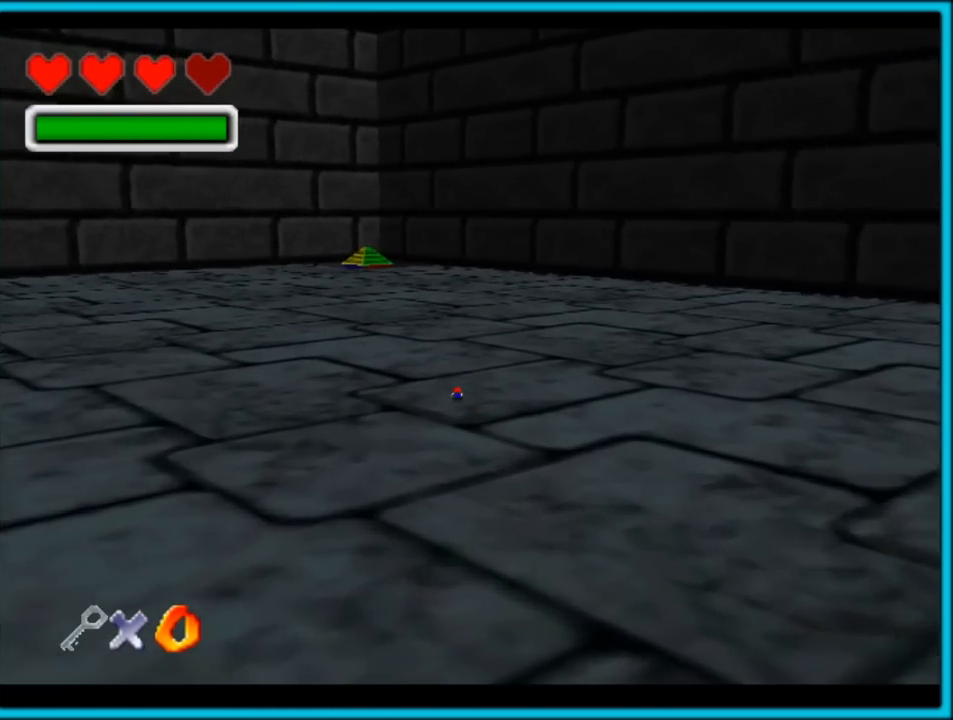
{"buttons": [], "left_stick": "up", "button_events": [[17, "A", "down"], [50, "B", "down"], [133, "A", "up"], [150, "B", "up"]]}
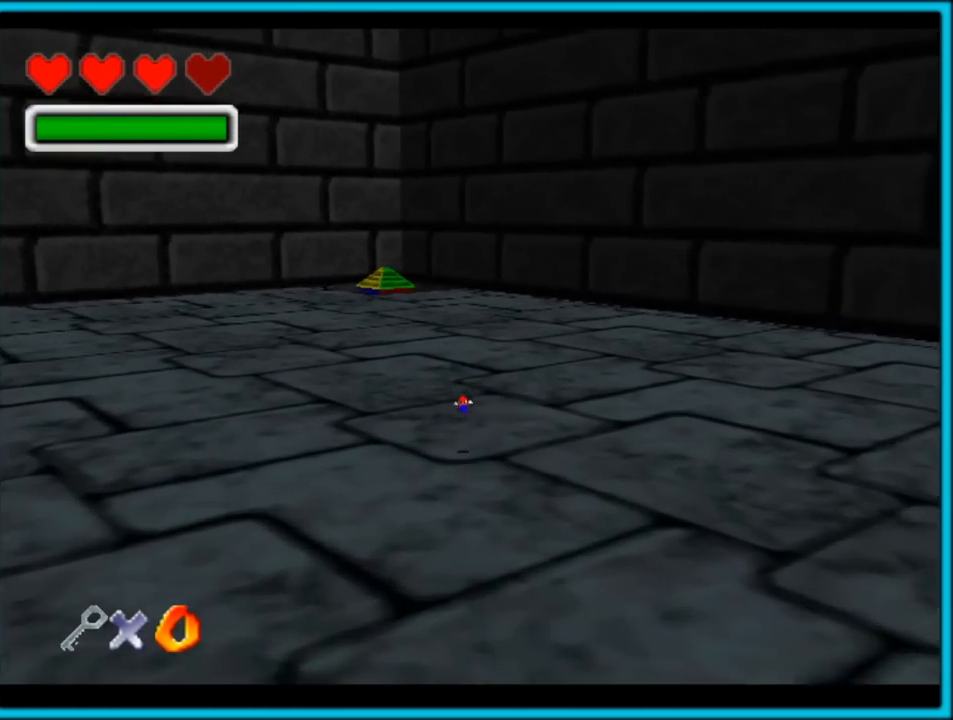
{"buttons": ["C_RIGHT"], "left_stick": "up", "button_events": [[100, "A", "down"], [117, "B", "down"], [217, "A", "up"], [250, "B", "up"], [400, "C_RIGHT", "down"]]}
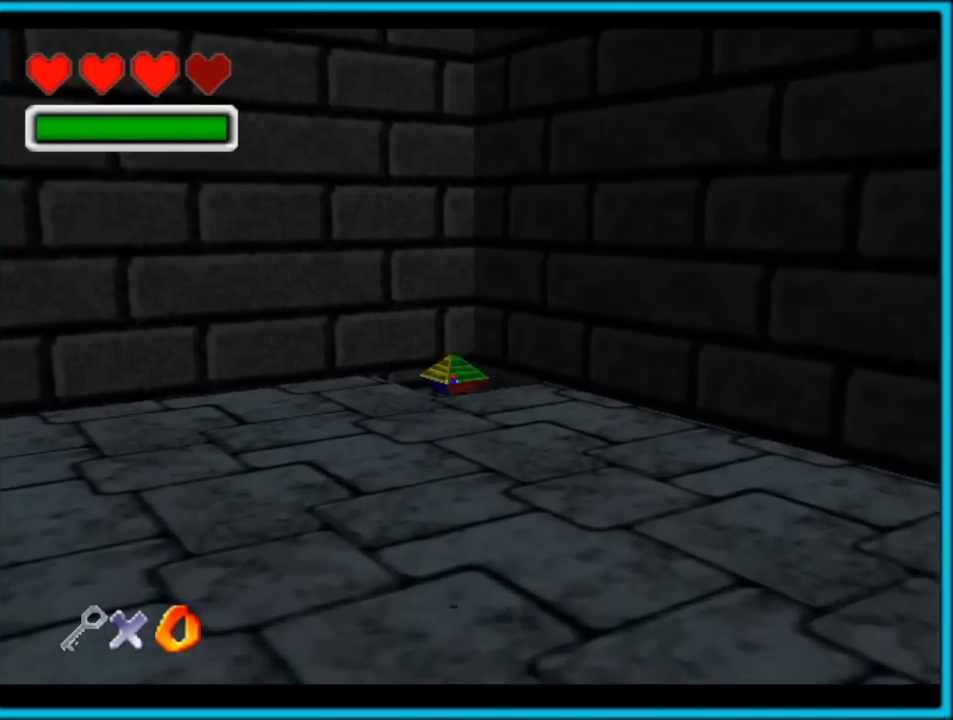
{"buttons": [], "left_stick": "up-right", "button_events": [[400, "C_RIGHT", "up"]]}
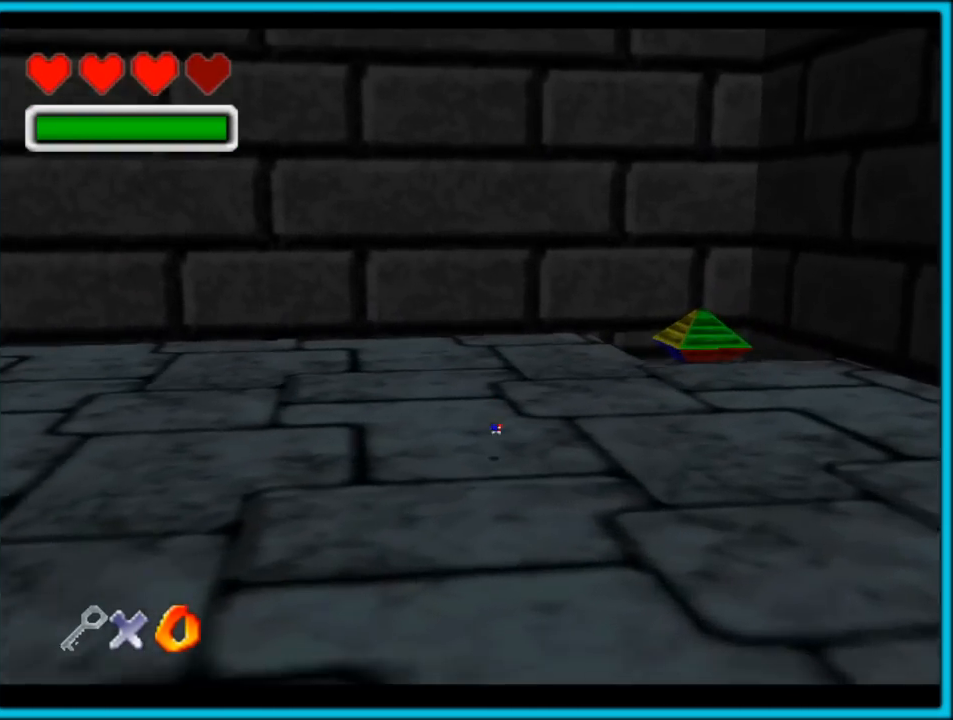
{"buttons": ["C_DOWN"], "left_stick": "up-right", "button_events": [[67, "A", "down"], [83, "B", "down"], [200, "A", "up"], [217, "B", "up"], [267, "C_DOWN", "down"]]}
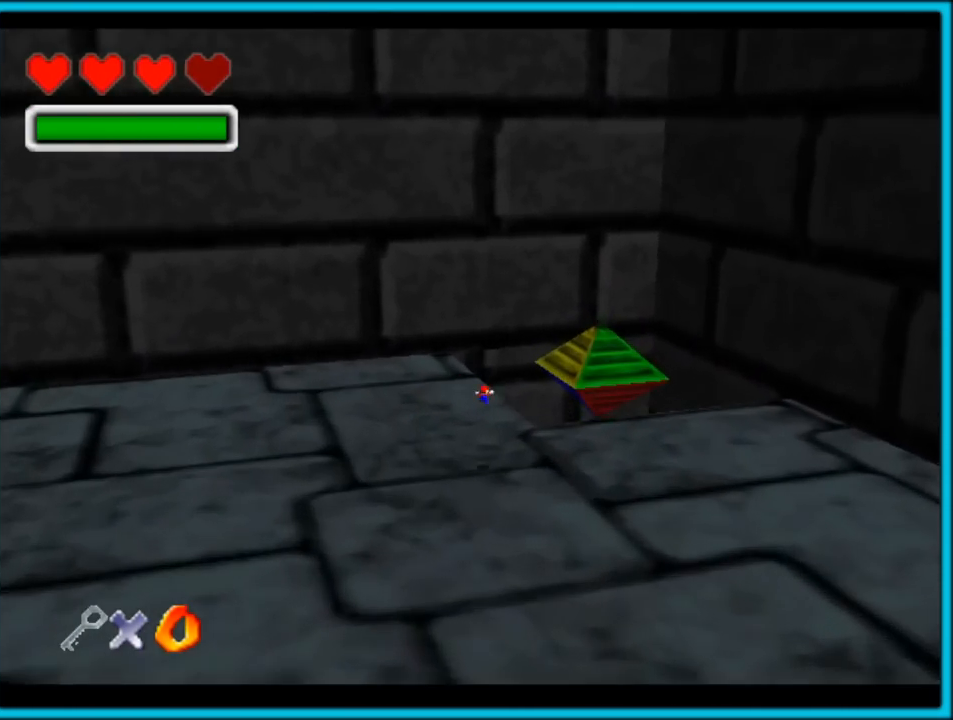
{"buttons": ["C_DOWN"], "left_stick": "right", "button_events": []}
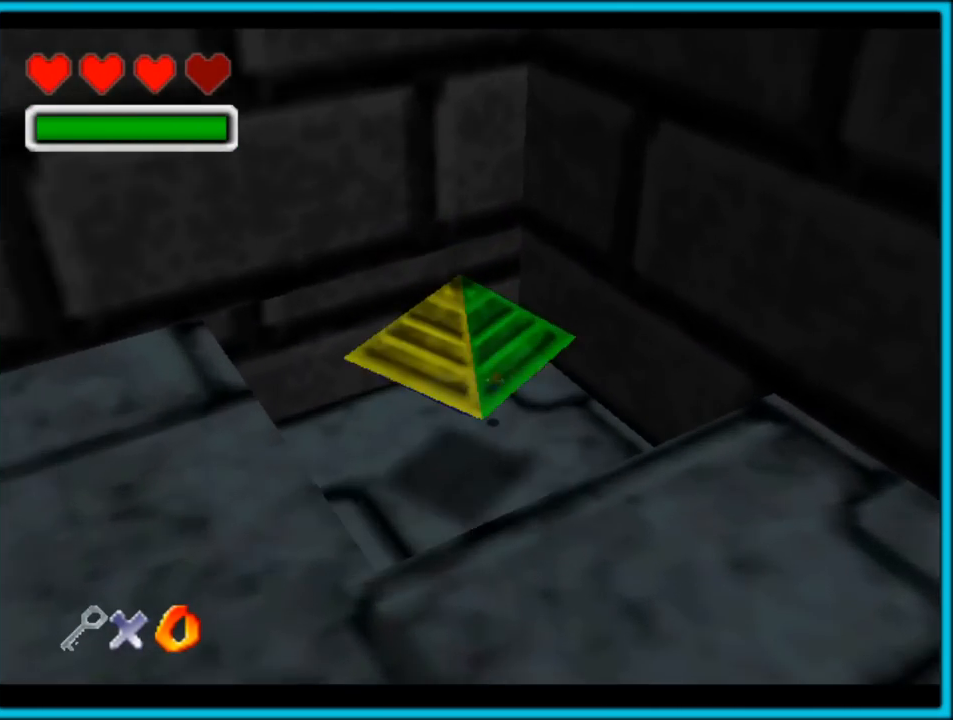
{"buttons": ["C_RIGHT"], "left_stick": "down-left", "button_events": [[33, "C_DOWN", "up"], [350, "C_RIGHT", "down"]]}
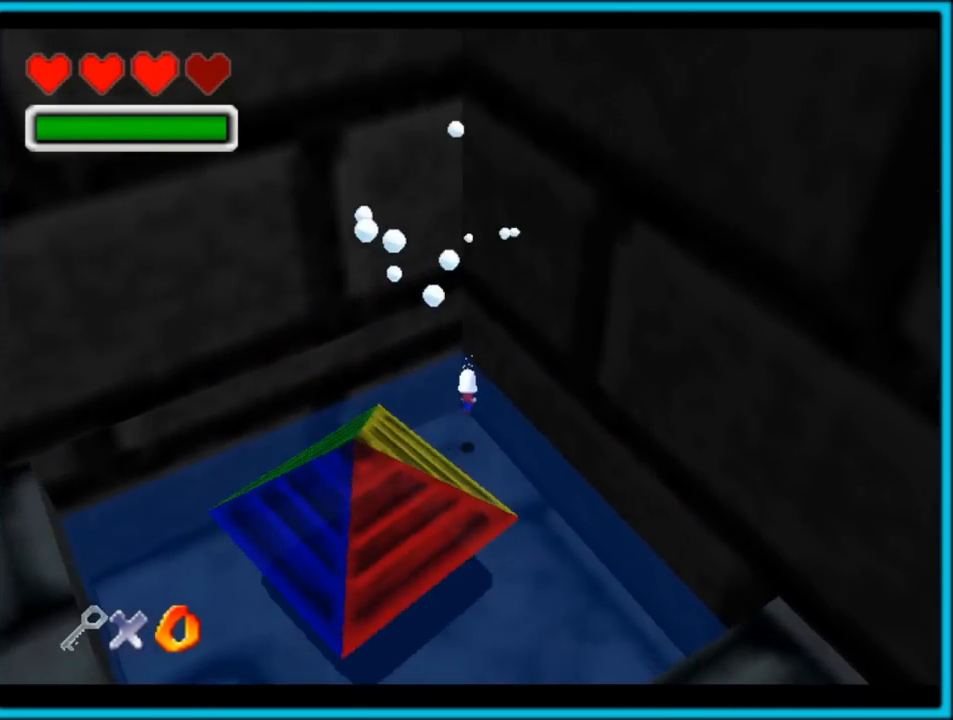
{"buttons": ["A"], "left_stick": "left", "button_events": [[400, "C_RIGHT", "up"], [500, "A", "down"]]}
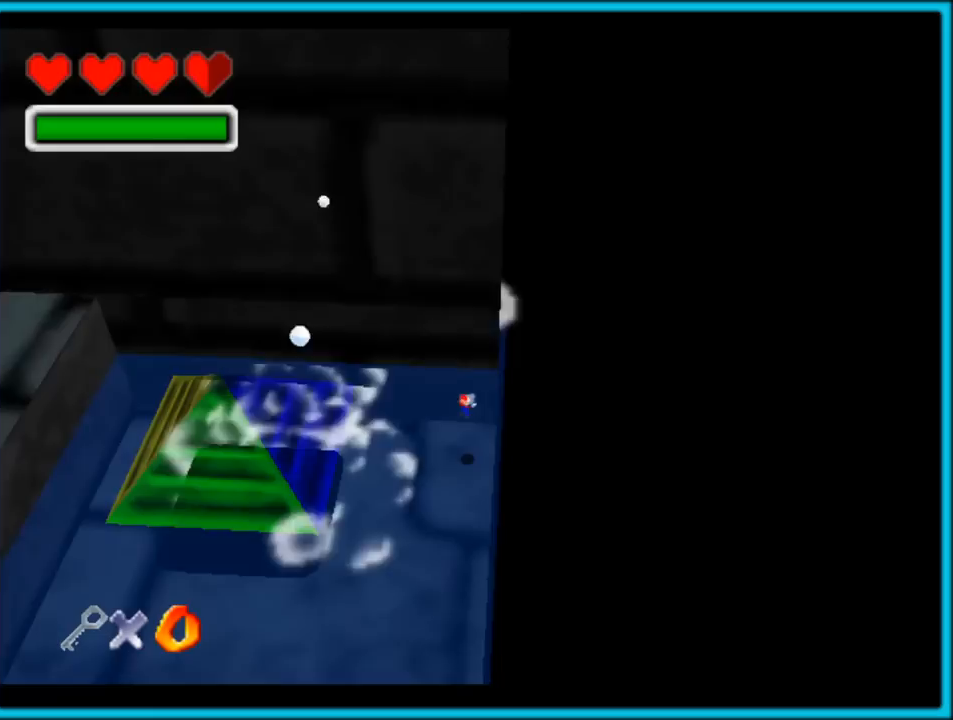
{"buttons": ["C_RIGHT"], "left_stick": "left", "button_events": [[233, "A", "up"], [350, "C_RIGHT", "down"]]}
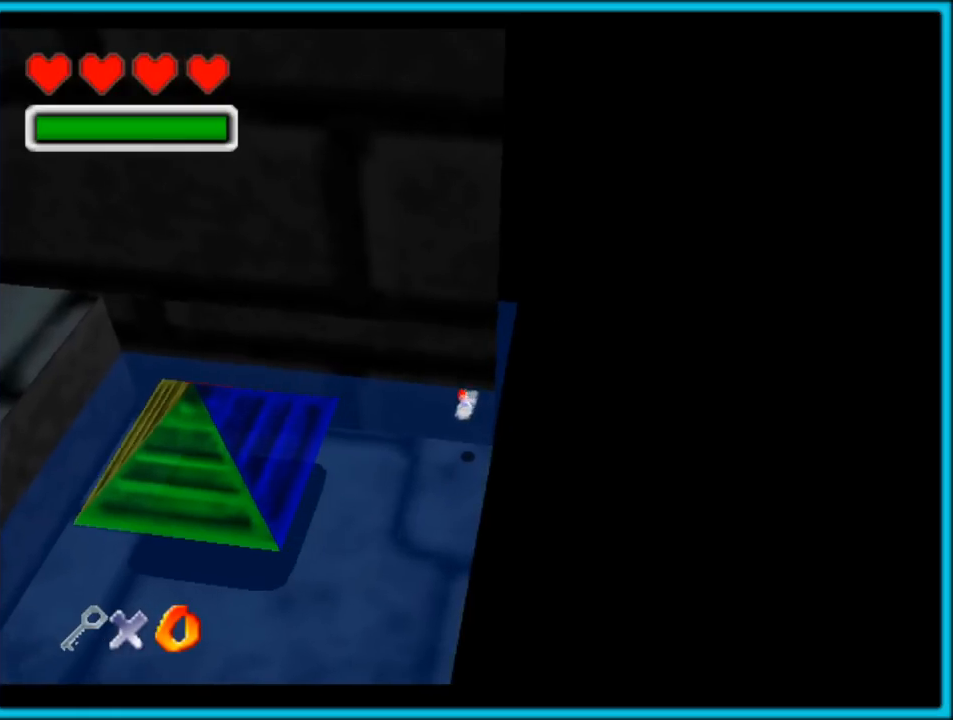
{"buttons": ["C_RIGHT"], "left_stick": "left", "button_events": [[183, "A", "down"], [500, "A", "up"]]}
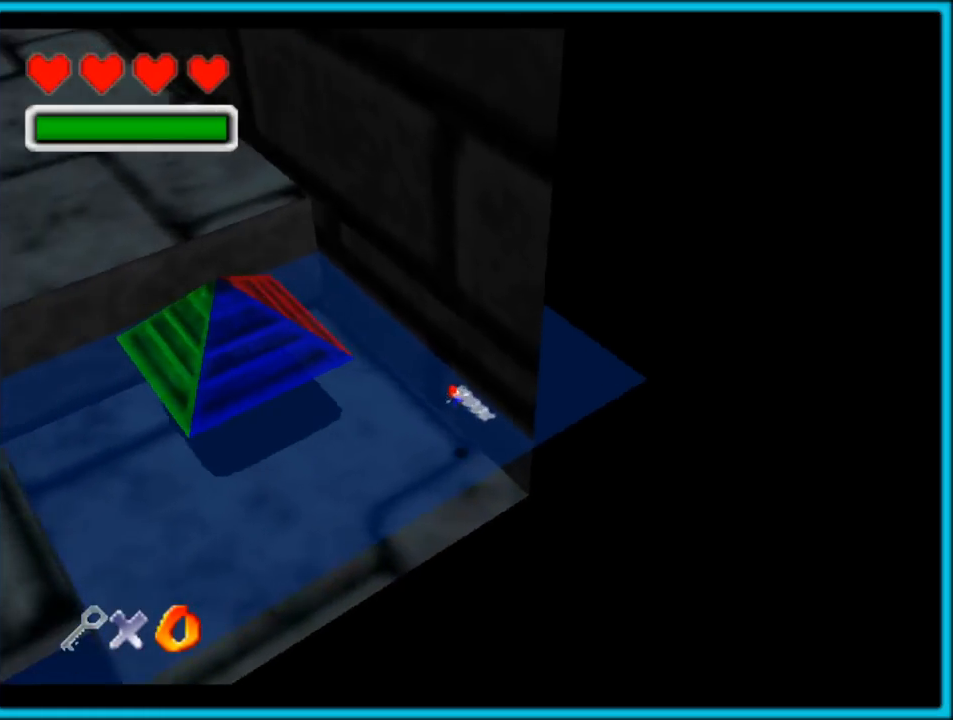
{"buttons": ["A"], "left_stick": "left", "button_events": [[167, "C_RIGHT", "up"], [333, "A", "down"]]}
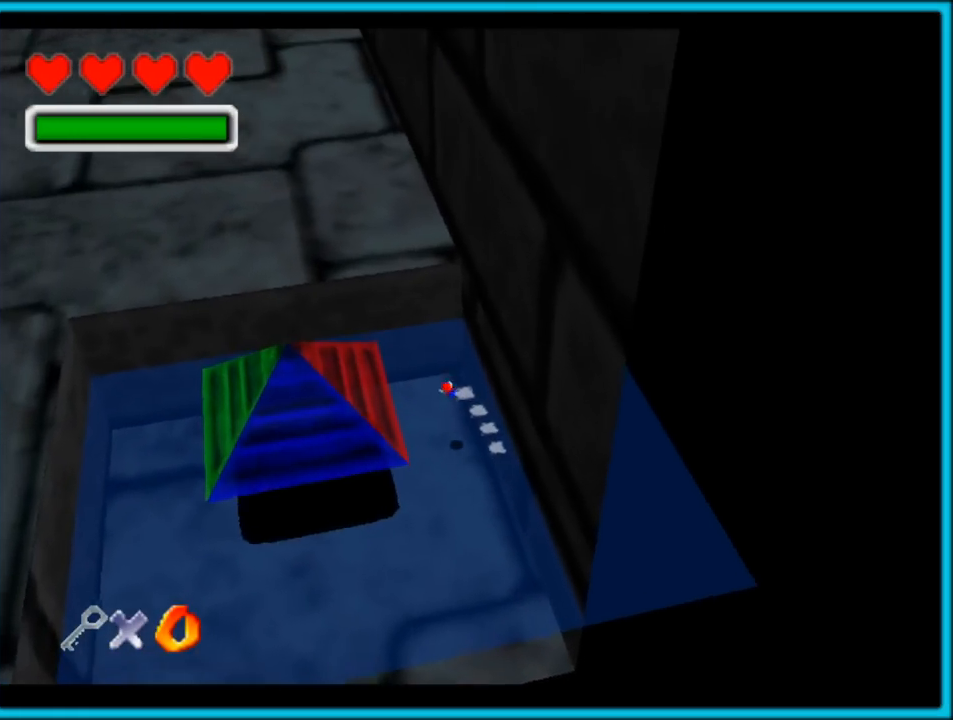
{"buttons": ["C_UP"], "left_stick": "down", "button_events": [[50, "A", "up"], [167, "A", "down"], [283, "A", "up"], [483, "C_UP", "down"]]}
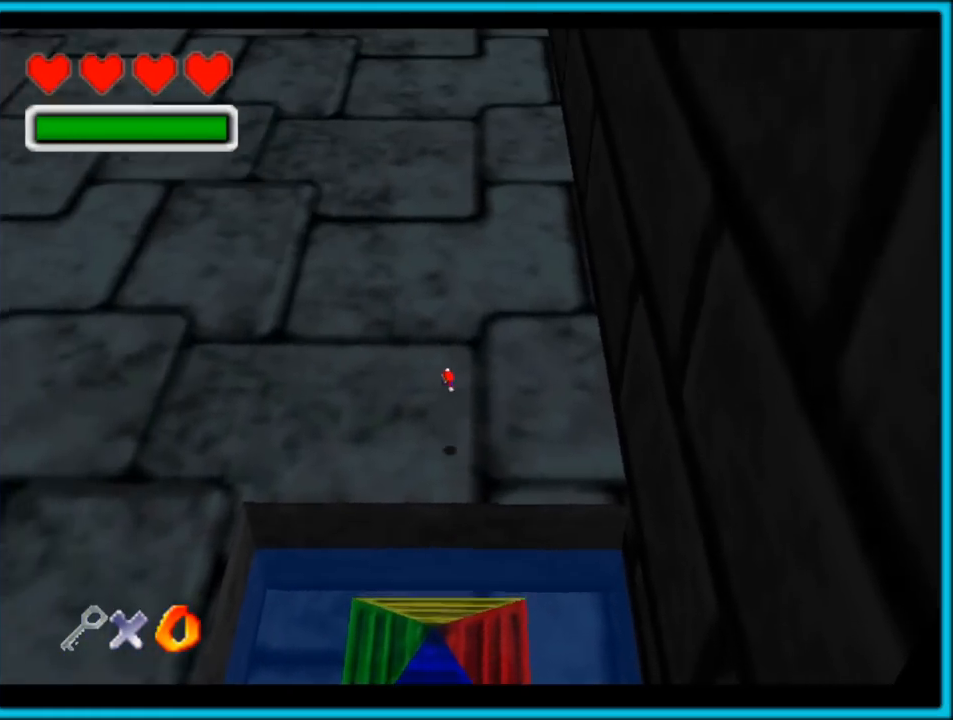
{"buttons": ["C_UP"], "left_stick": "up-left", "button_events": []}
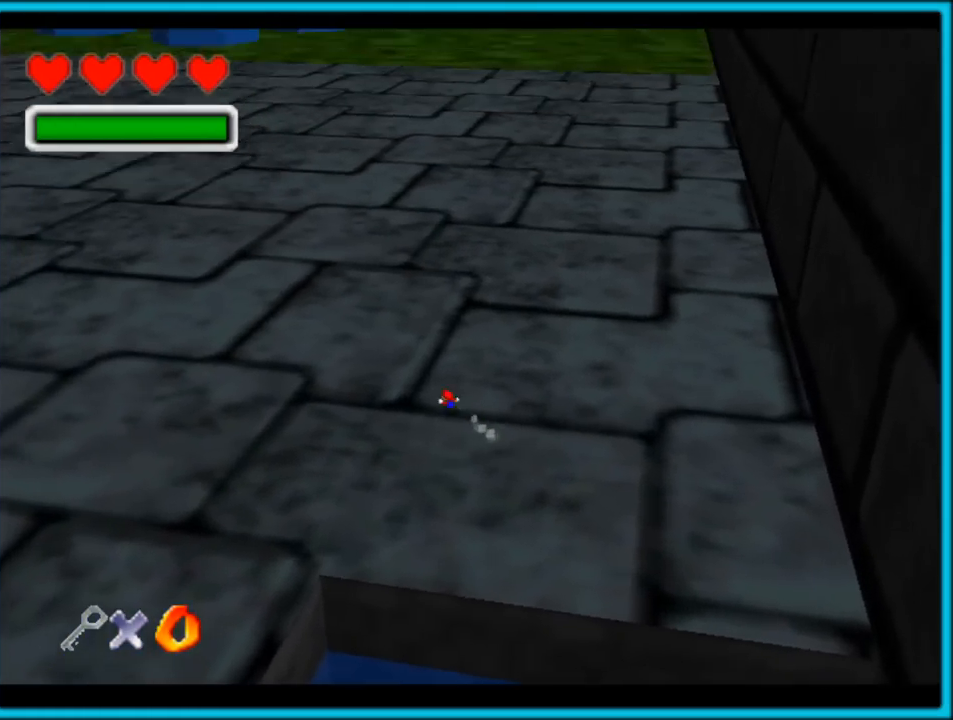
{"buttons": [], "left_stick": "up", "button_events": [[167, "C_UP", "up"]]}
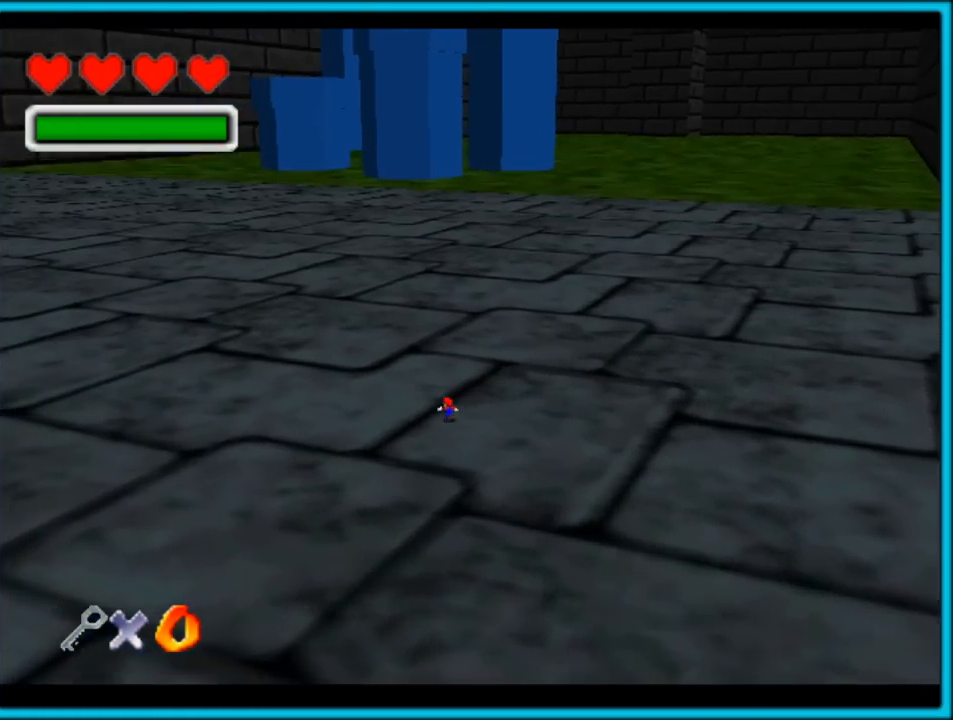
{"buttons": ["A"], "left_stick": "up-left", "button_events": [[483, "A", "down"]]}
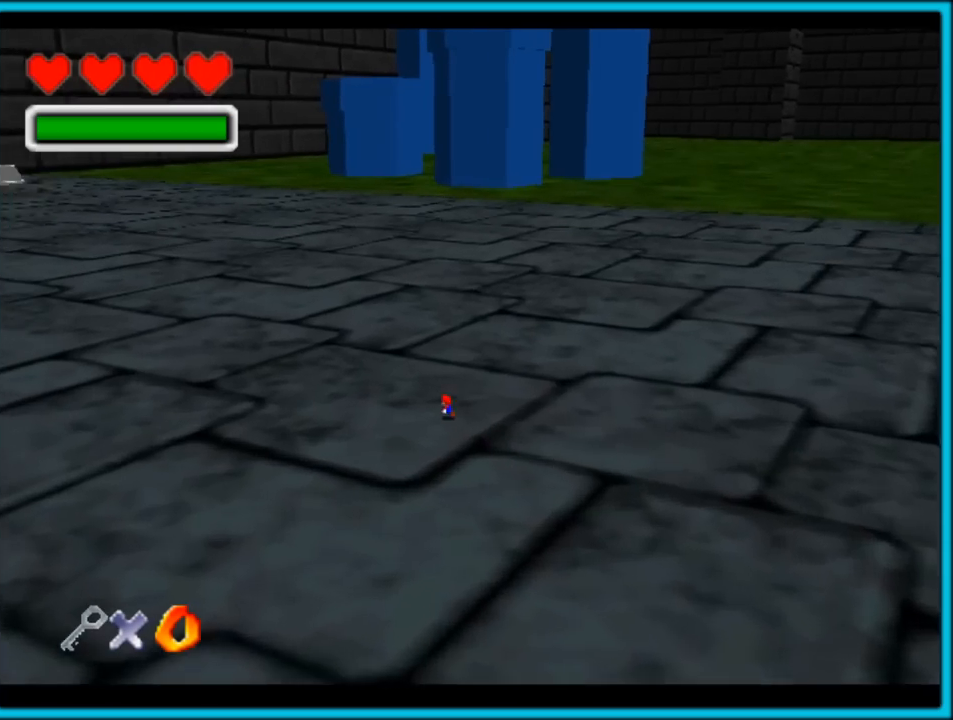
{"buttons": ["B"], "left_stick": "up-left", "button_events": [[100, "A", "up"], [200, "C_DOWN", "down"], [200, "C_LEFT", "down"], [350, "C_DOWN", "up"], [350, "C_LEFT", "up"], [450, "B", "down"]]}
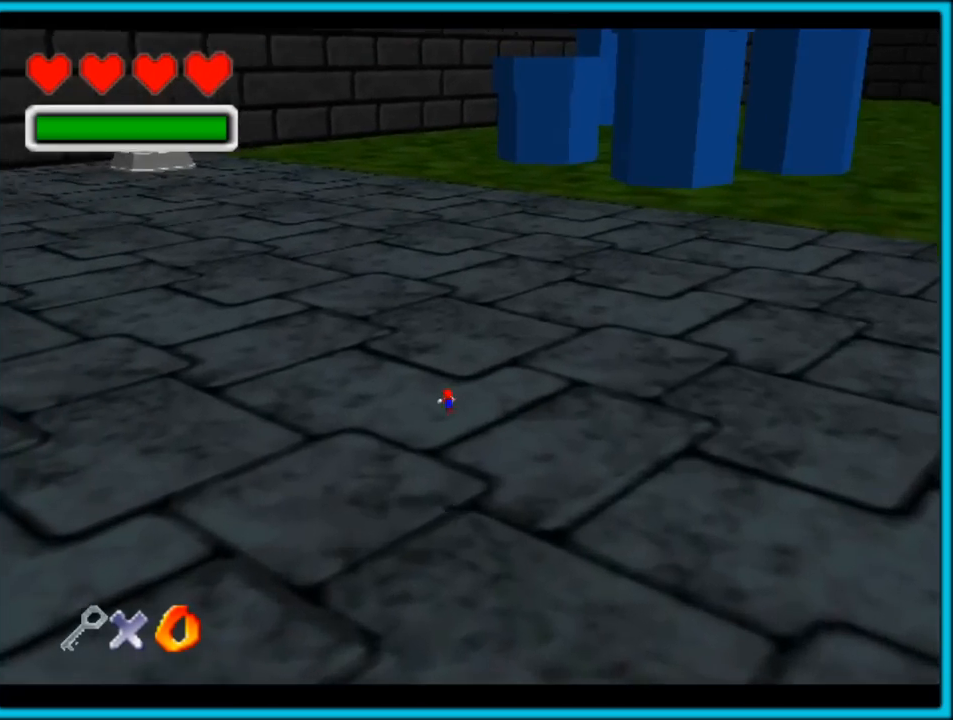
{"buttons": ["C_LEFT"], "left_stick": "up", "button_events": [[50, "B", "up"], [117, "A", "down"], [167, "B", "down"], [233, "A", "up"], [267, "B", "up"], [450, "C_DOWN", "down"], [450, "C_LEFT", "down"], [483, "C_DOWN", "up"]]}
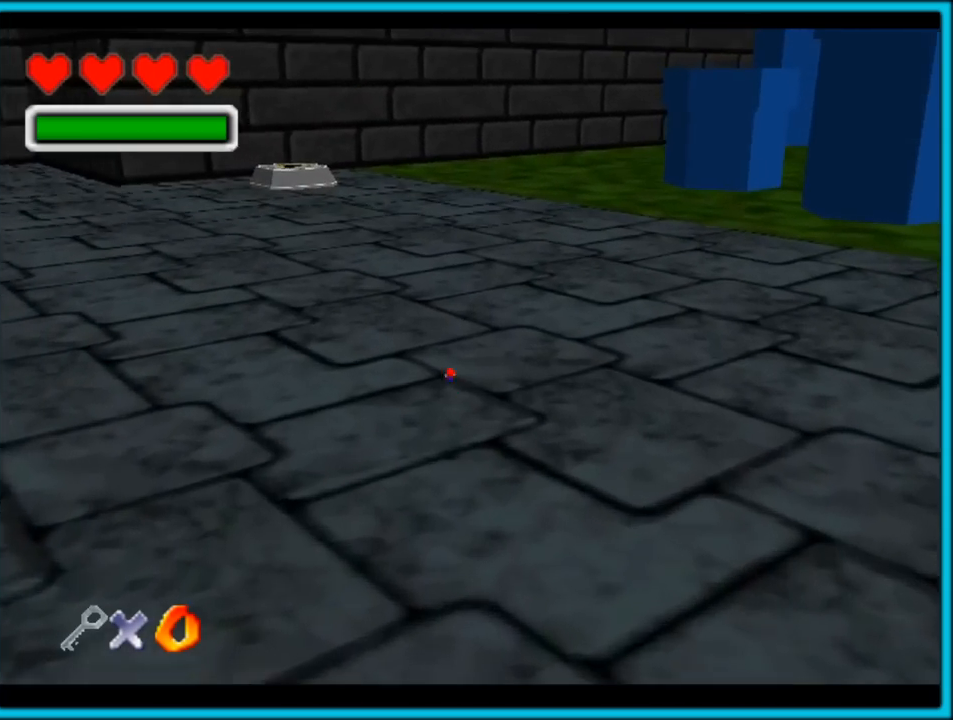
{"buttons": [], "left_stick": "up-left", "button_events": [[283, "C_LEFT", "up"], [350, "B", "down"], [450, "B", "up"]]}
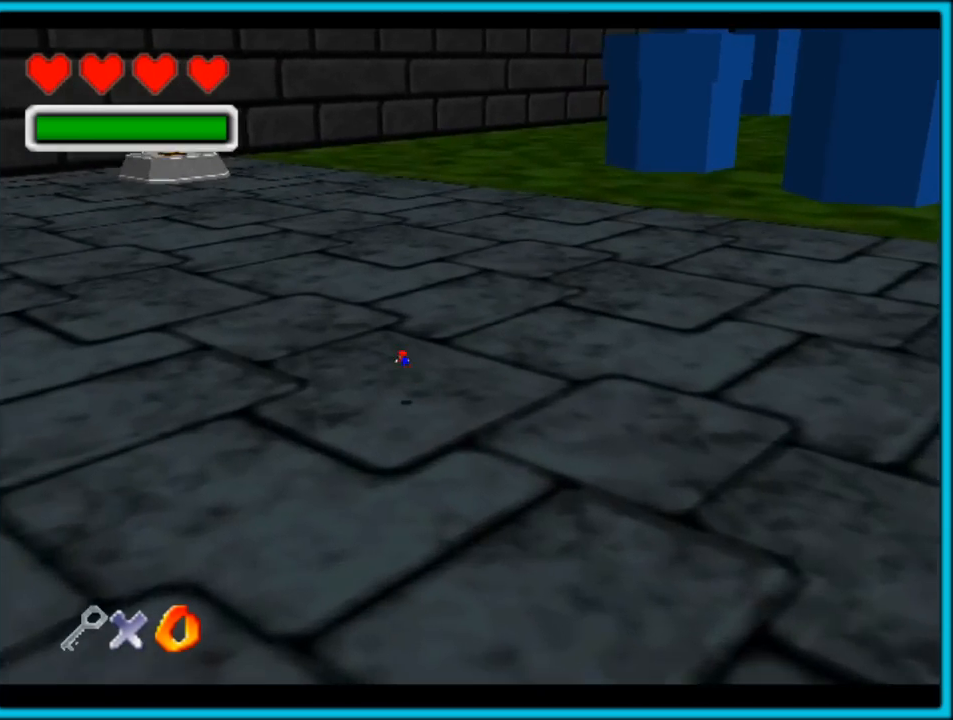
{"buttons": ["C_LEFT"], "left_stick": "up", "button_events": [[33, "C_LEFT", "down"], [233, "C_LEFT", "up"], [267, "A", "down"], [300, "B", "down"], [367, "A", "up"], [367, "B", "up"], [483, "C_LEFT", "down"]]}